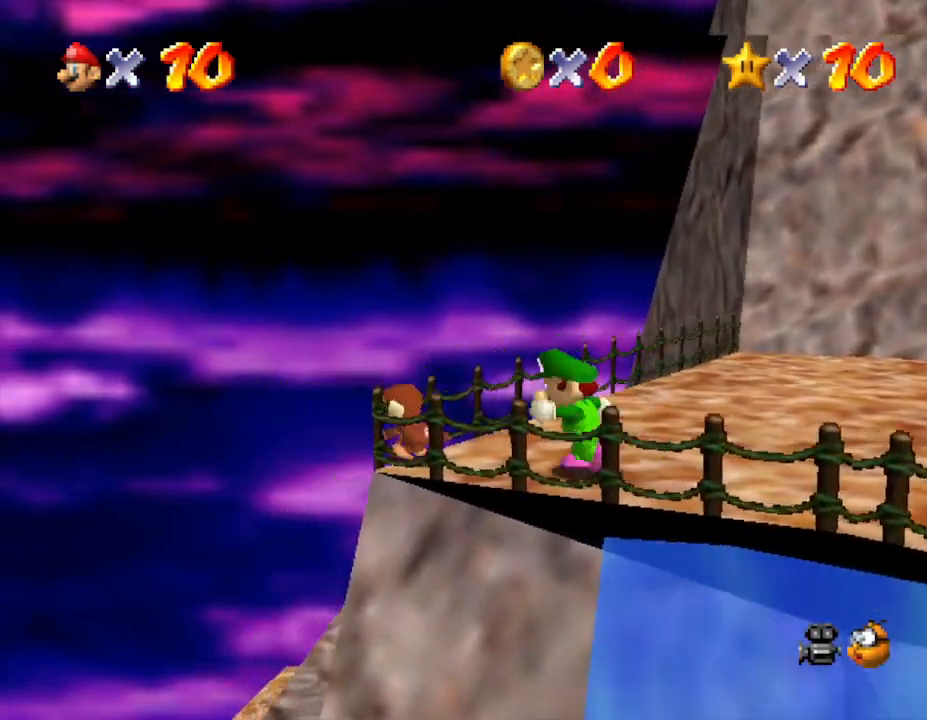
Gameplay with a controller (Nintendo layout); each line is a JSON object with the inputs held at the frame after it. "events" lists button and stick changes between this image and that frame as [ms after this image, input, new state], when the widget could be followed in between. Not read: L3 R3.
{"buttons": [], "left_stick": "right", "events": [[50, "B", "down"], [83, "left_stick", "center"], [117, "B", "up"], [400, "left_stick", "right"]]}
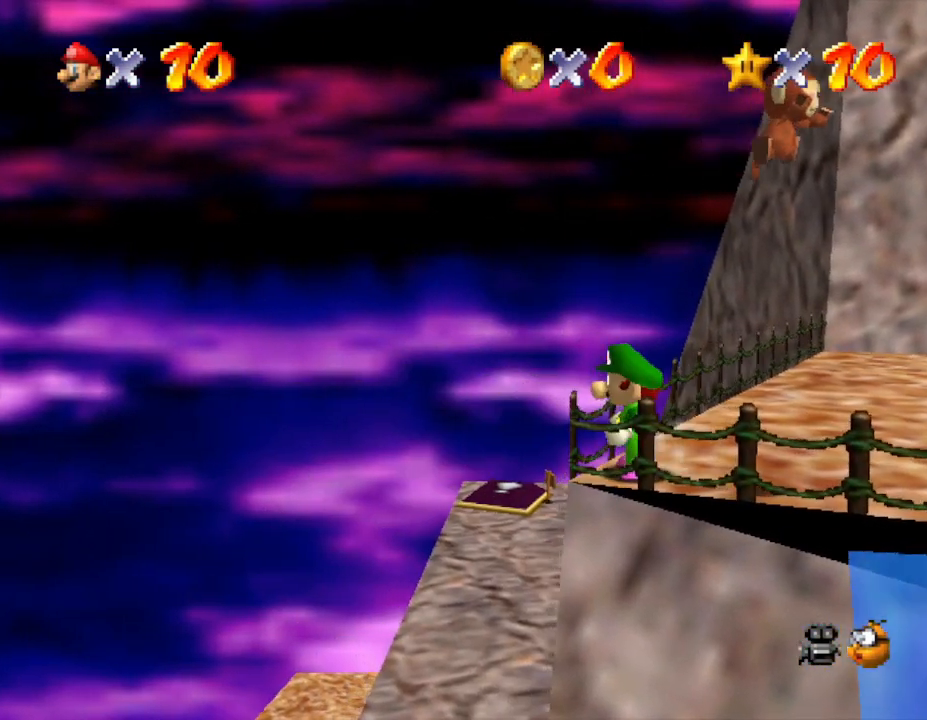
{"buttons": [], "left_stick": "down-right", "events": [[167, "left_stick", "up-right"], [400, "left_stick", "right"], [500, "left_stick", "down-right"]]}
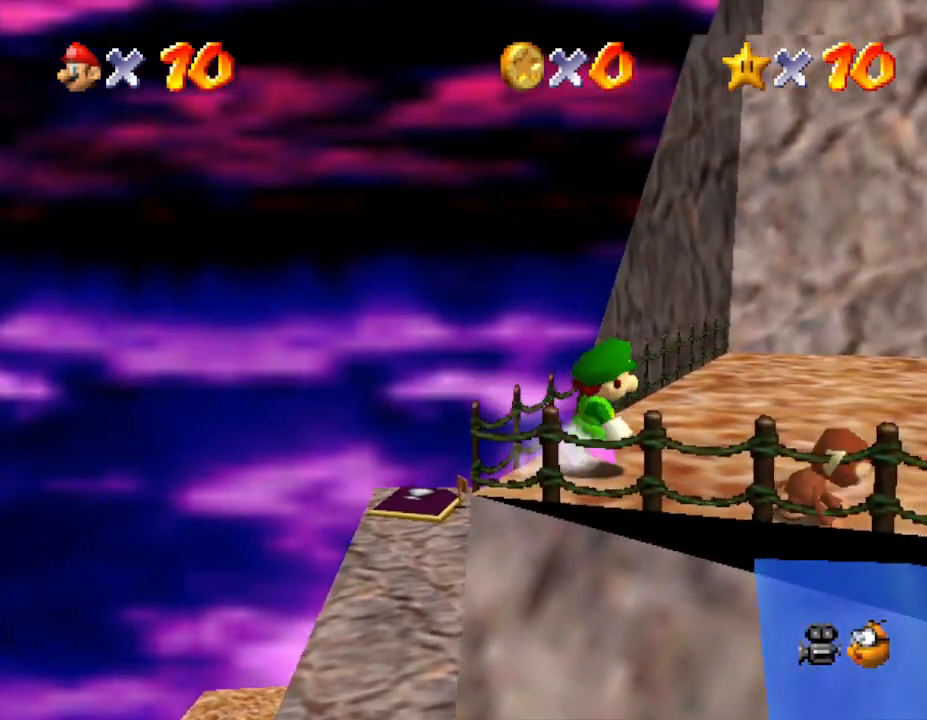
{"buttons": ["B"], "left_stick": "down-right", "events": [[467, "B", "down"]]}
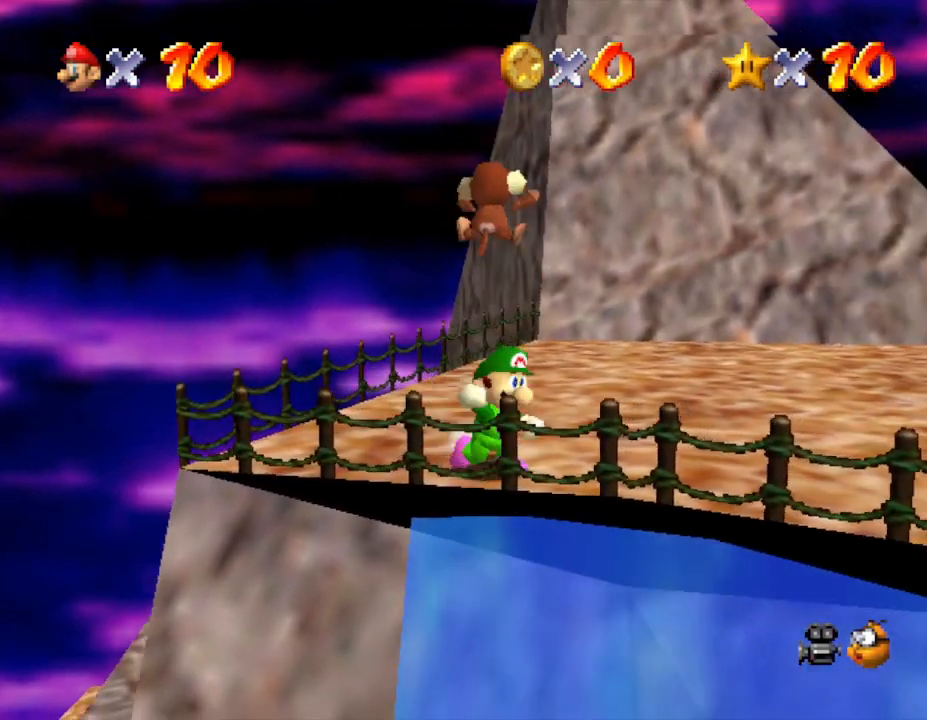
{"buttons": [], "left_stick": "up", "events": [[67, "B", "up"], [67, "left_stick", "center"], [383, "left_stick", "up"]]}
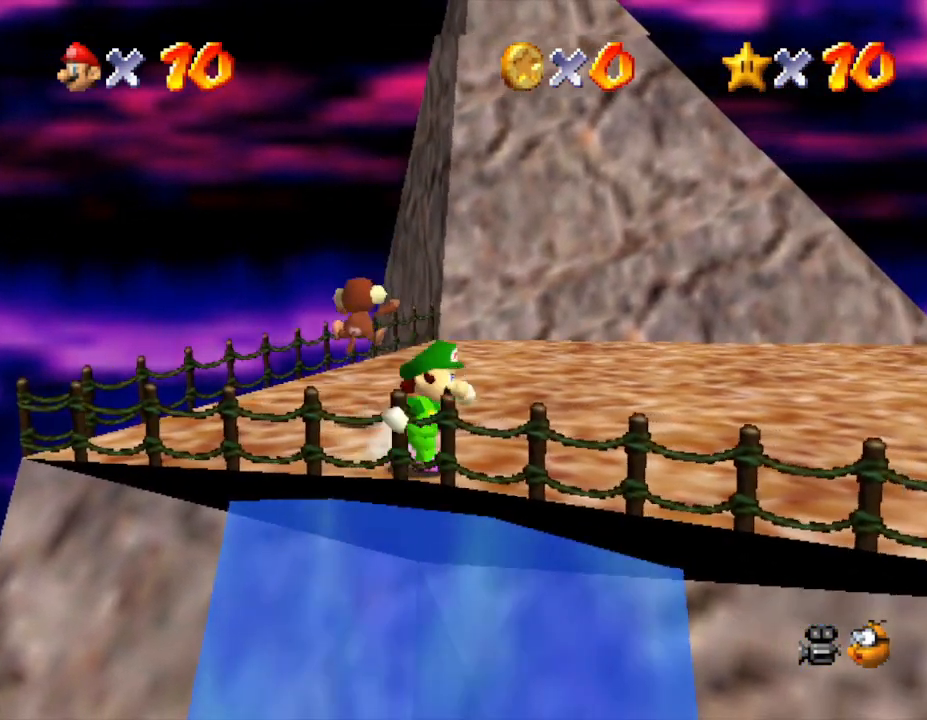
{"buttons": [], "left_stick": "up", "events": [[167, "left_stick", "center"], [267, "left_stick", "up-left"], [333, "left_stick", "up"]]}
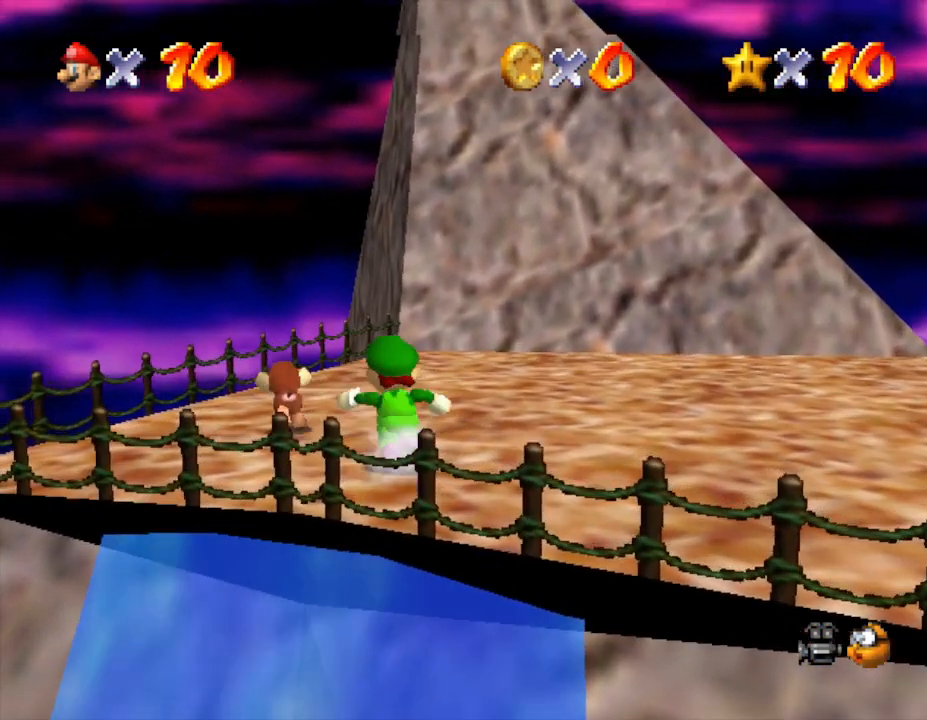
{"buttons": [], "left_stick": "center", "events": [[183, "B", "down"], [183, "left_stick", "up-left"], [317, "left_stick", "left"], [350, "B", "up"], [500, "left_stick", "center"]]}
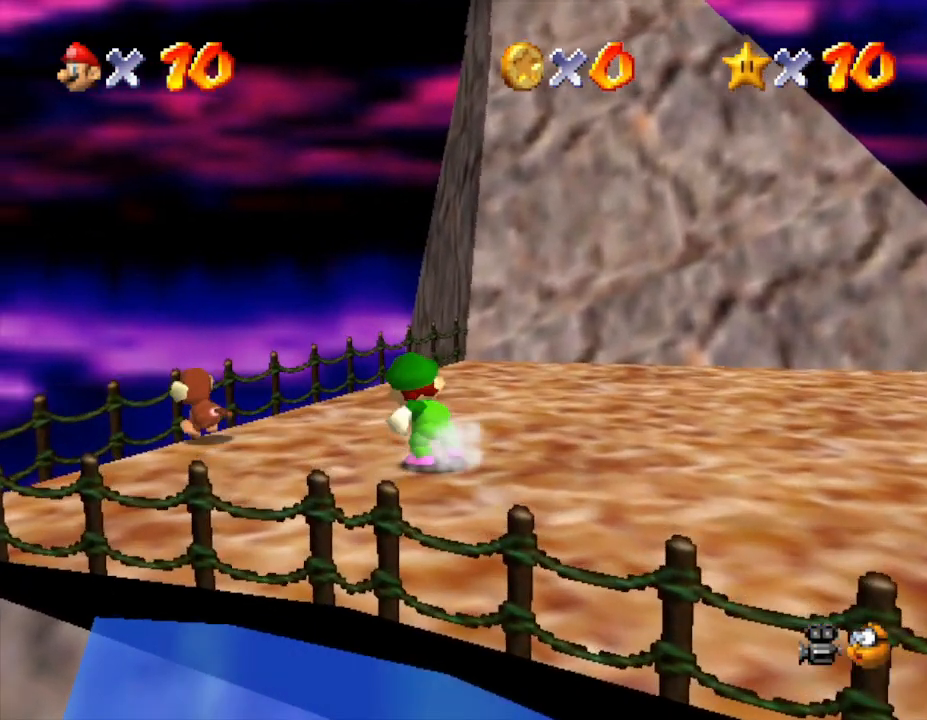
{"buttons": [], "left_stick": "left", "events": [[167, "left_stick", "left"]]}
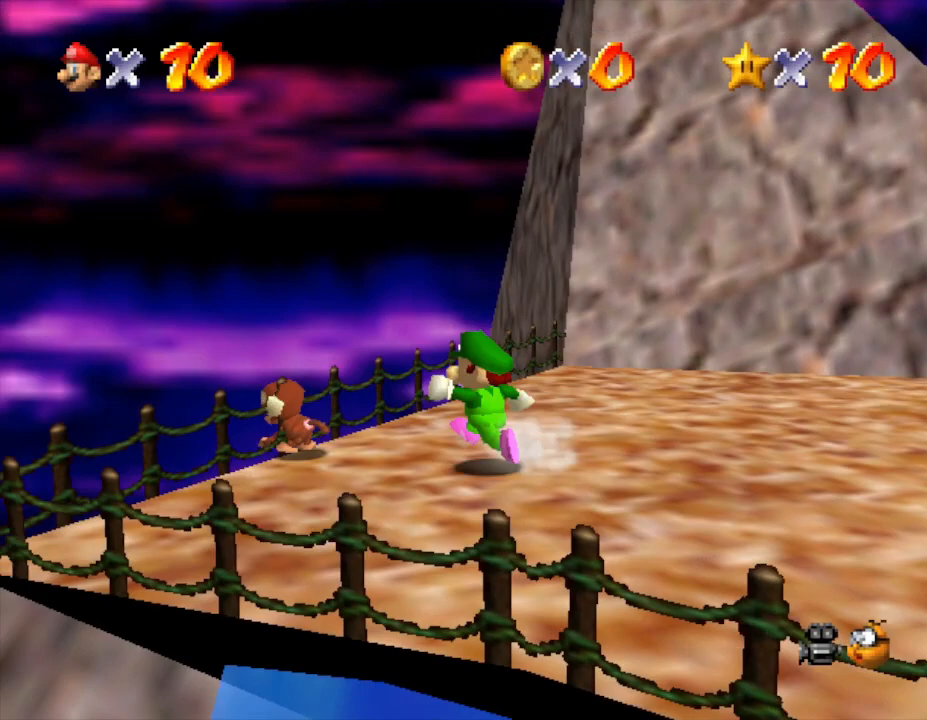
{"buttons": [], "left_stick": "down-right", "events": [[117, "left_stick", "center"], [450, "left_stick", "down-right"]]}
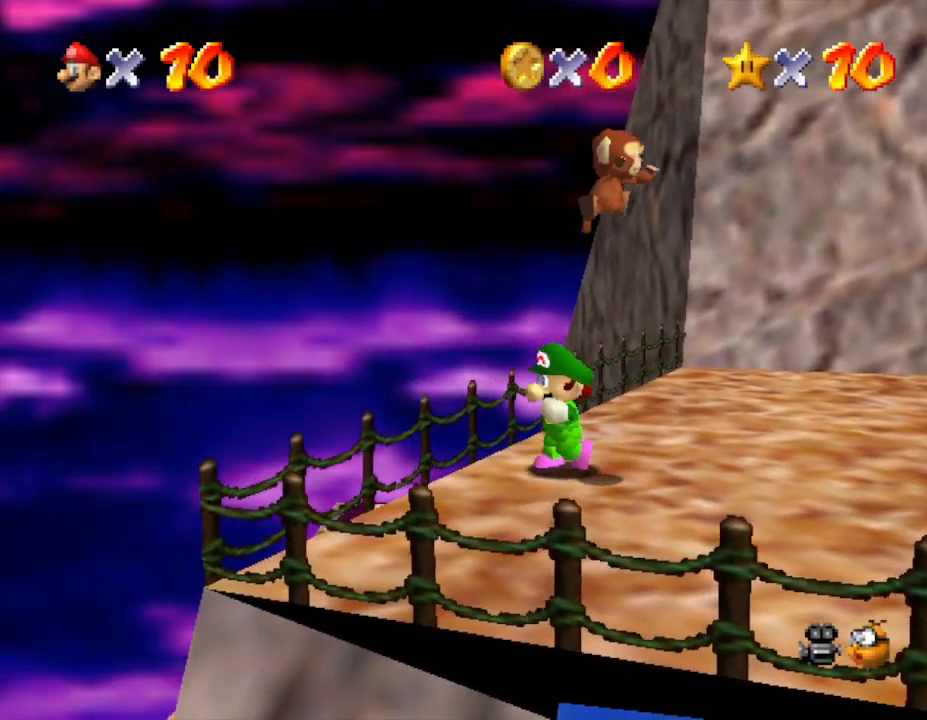
{"buttons": ["B"], "left_stick": "up-right", "events": [[83, "left_stick", "right"], [483, "B", "down"], [483, "left_stick", "up-right"]]}
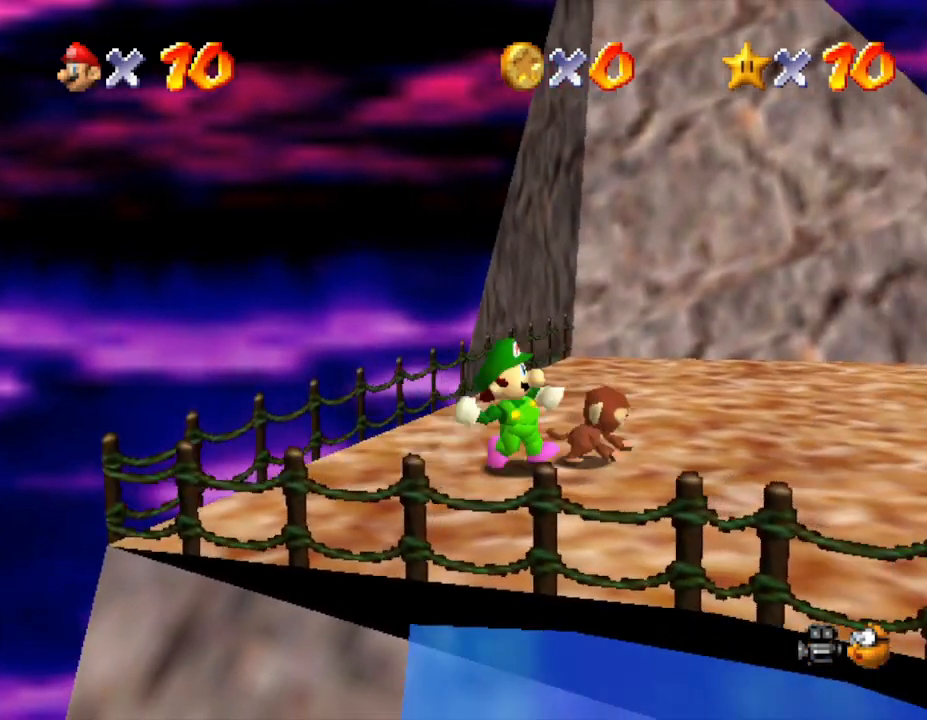
{"buttons": [], "left_stick": "center", "events": [[83, "left_stick", "up"], [200, "B", "up"], [200, "left_stick", "up-right"], [350, "left_stick", "right"], [467, "left_stick", "center"]]}
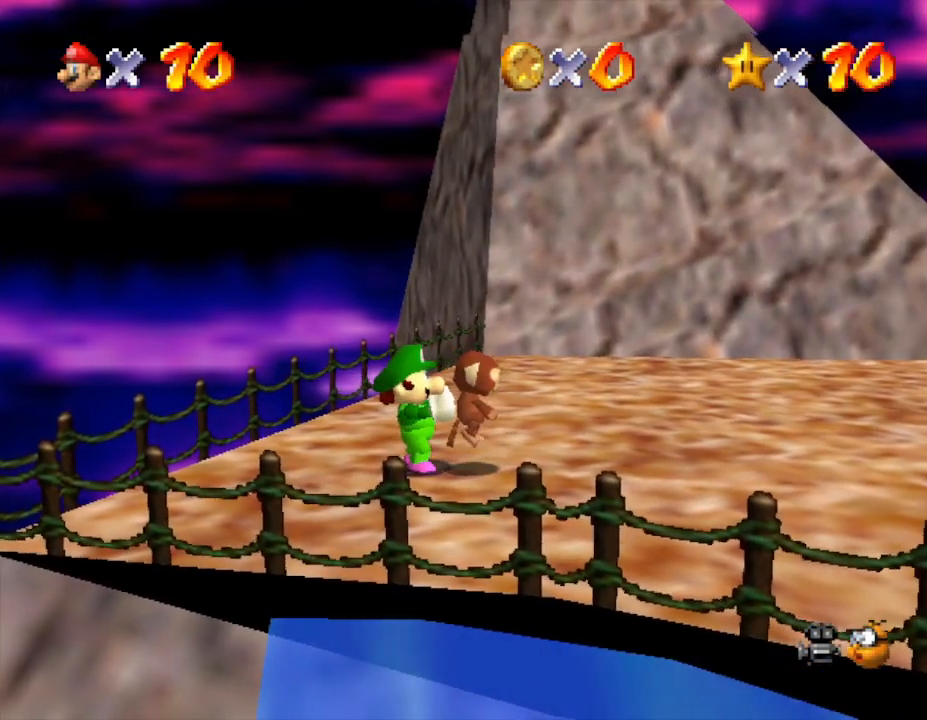
{"buttons": ["A"], "left_stick": "center", "events": [[200, "left_stick", "right"], [350, "left_stick", "center"], [400, "A", "down"]]}
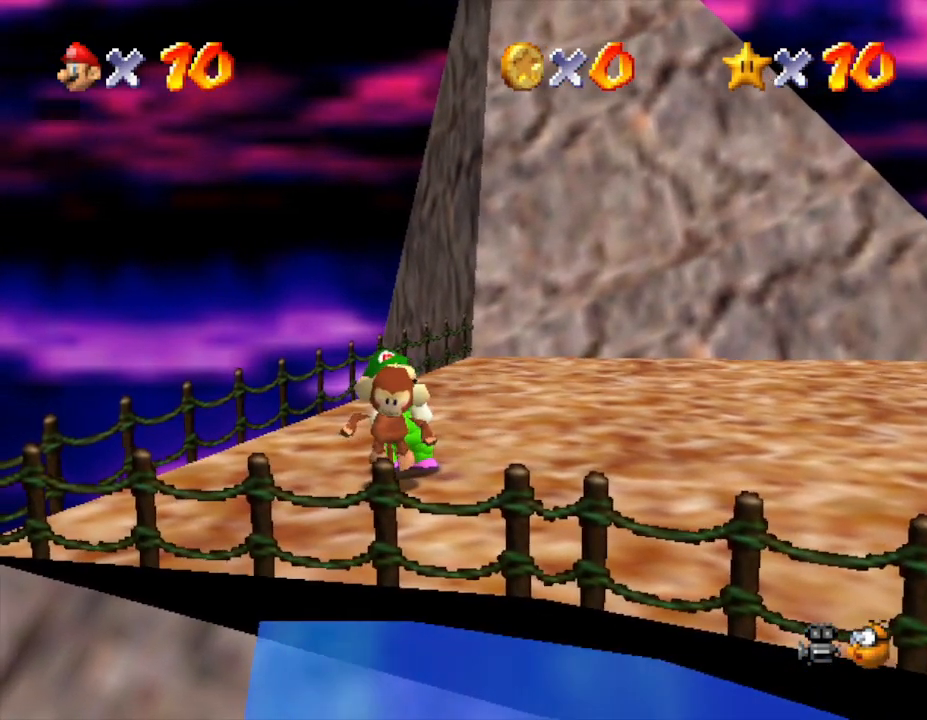
{"buttons": [], "left_stick": "center", "events": [[33, "A", "up"], [233, "A", "down"], [267, "A", "up"], [333, "A", "down"], [400, "A", "up"]]}
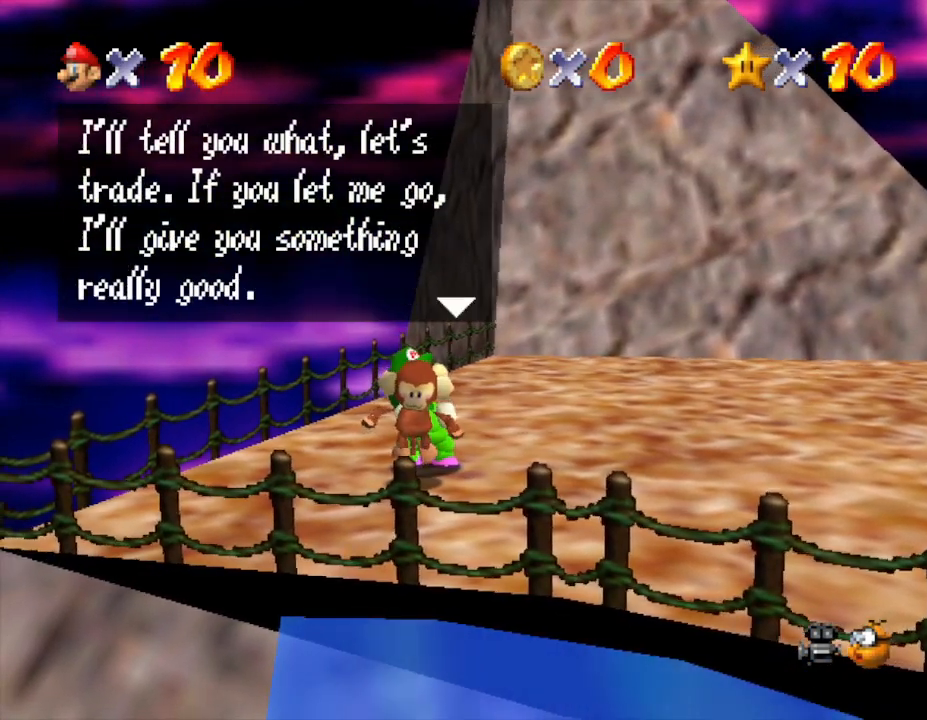
{"buttons": ["A"], "left_stick": "center", "events": [[83, "A", "down"], [150, "A", "up"], [200, "A", "down"], [267, "A", "up"], [333, "A", "down"], [417, "A", "up"], [483, "A", "down"]]}
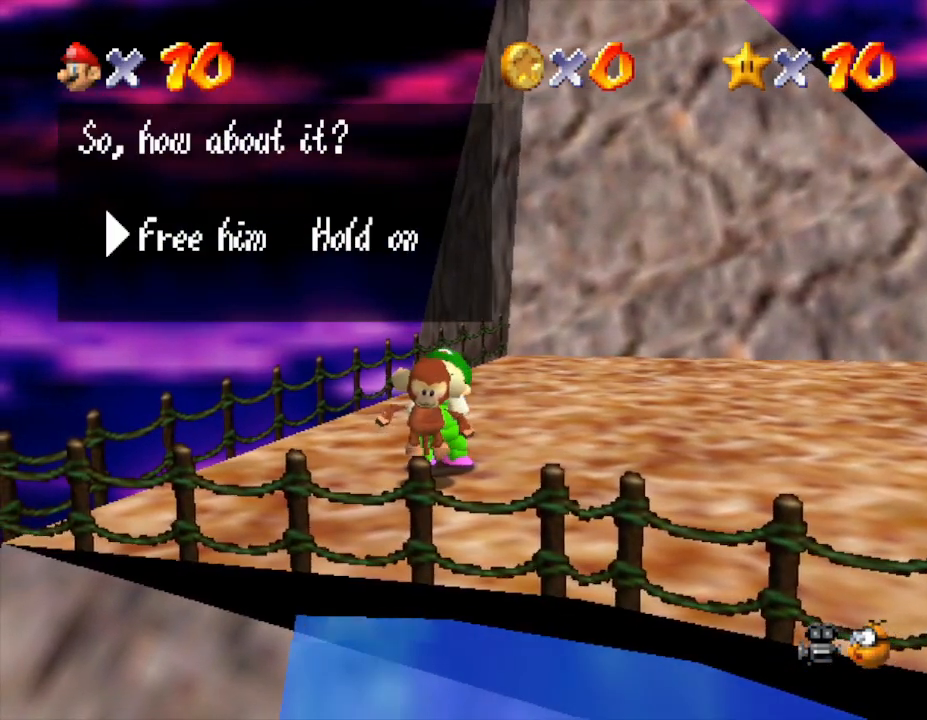
{"buttons": [], "left_stick": "center", "events": [[50, "A", "up"], [117, "A", "down"], [167, "A", "up"], [217, "A", "down"], [283, "A", "up"]]}
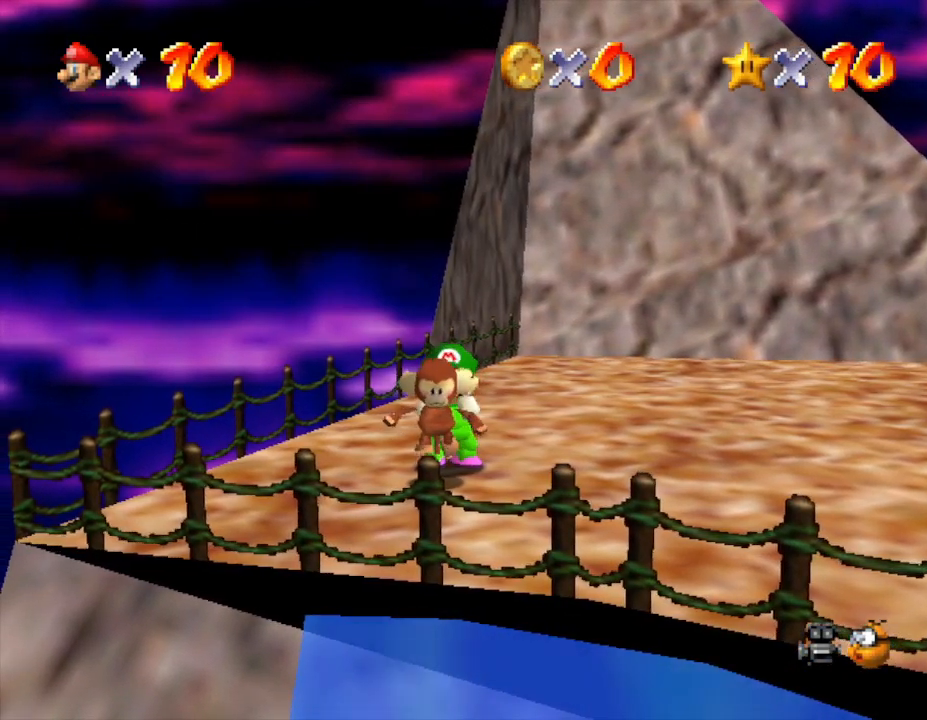
{"buttons": [], "left_stick": "right", "events": [[250, "left_stick", "right"]]}
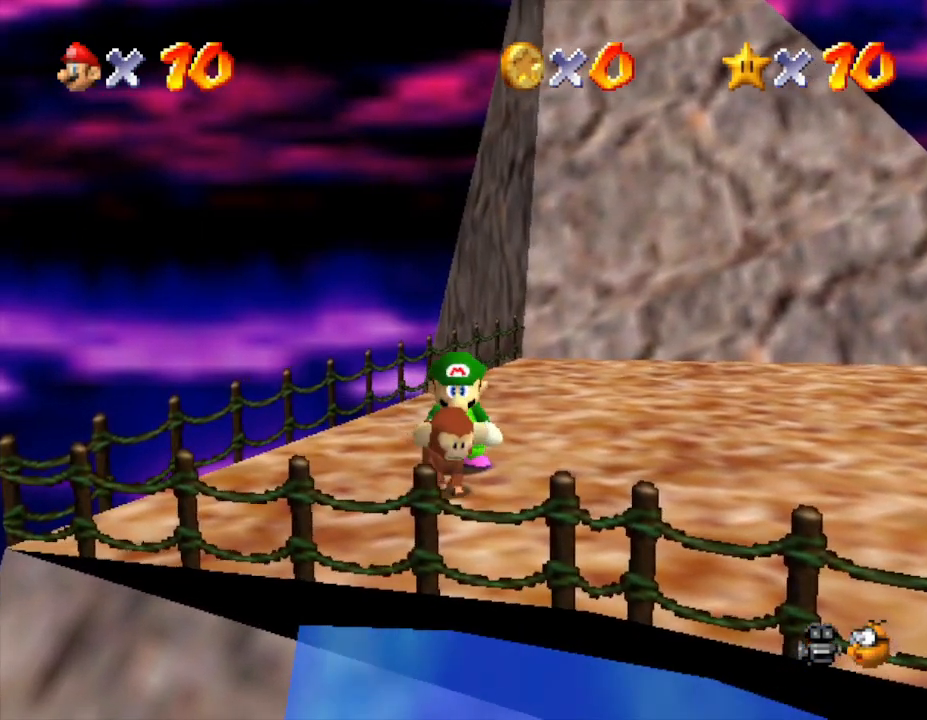
{"buttons": [], "left_stick": "right", "events": [[183, "C_DOWN", "down"], [400, "C_DOWN", "up"]]}
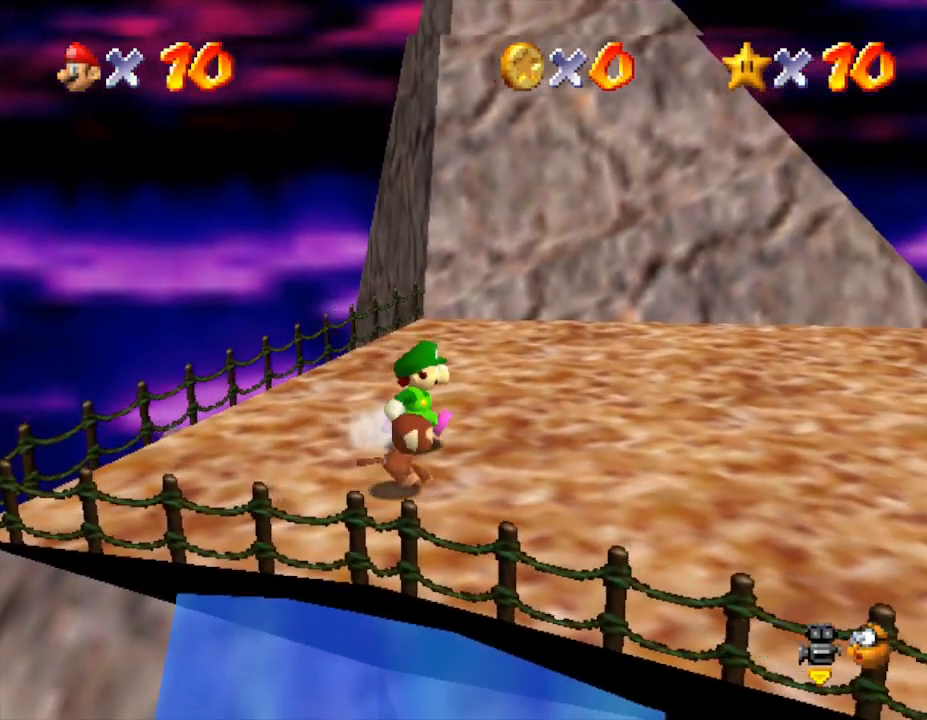
{"buttons": [], "left_stick": "right", "events": []}
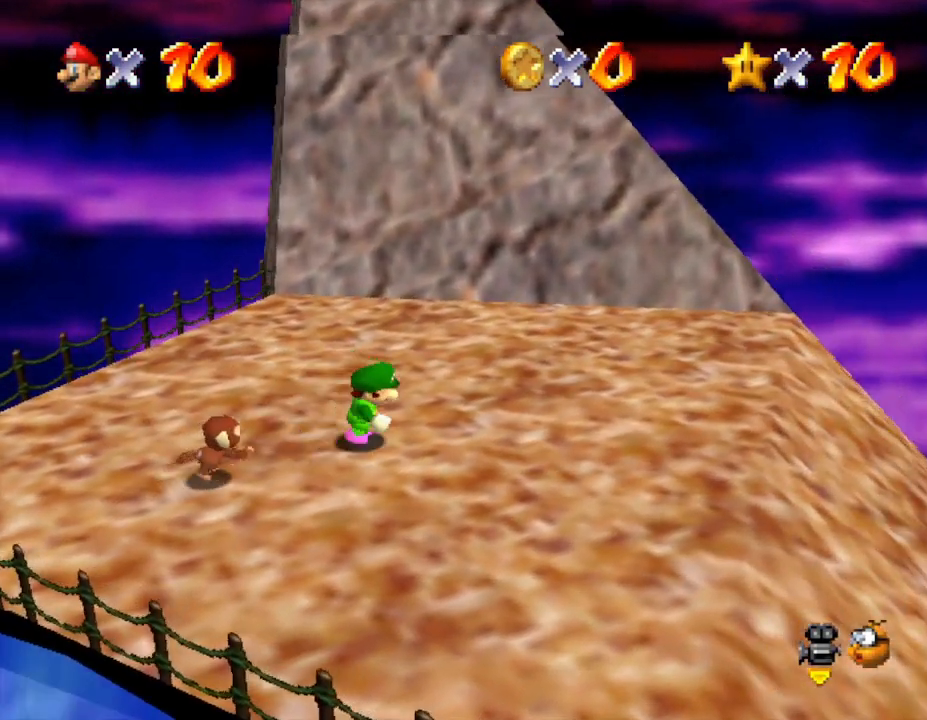
{"buttons": [], "left_stick": "right", "events": []}
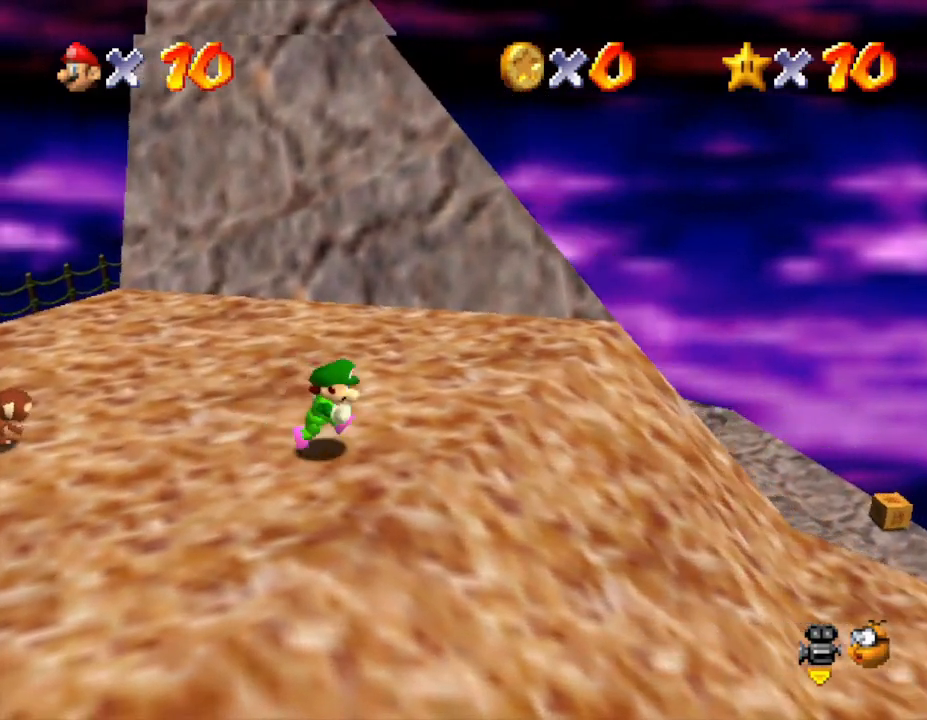
{"buttons": [], "left_stick": "right", "events": []}
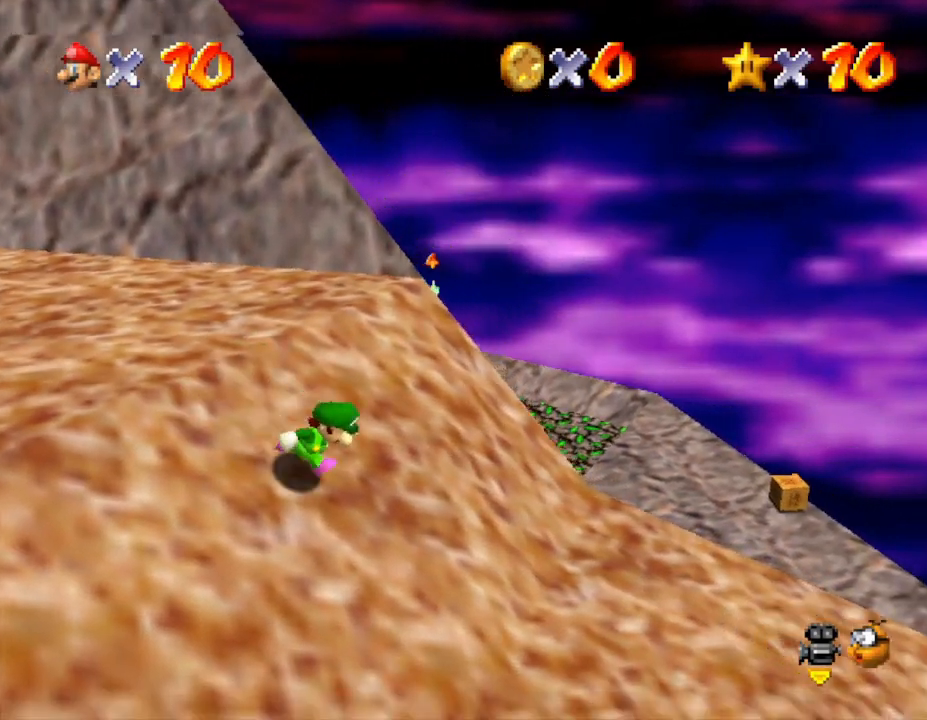
{"buttons": [], "left_stick": "right", "events": []}
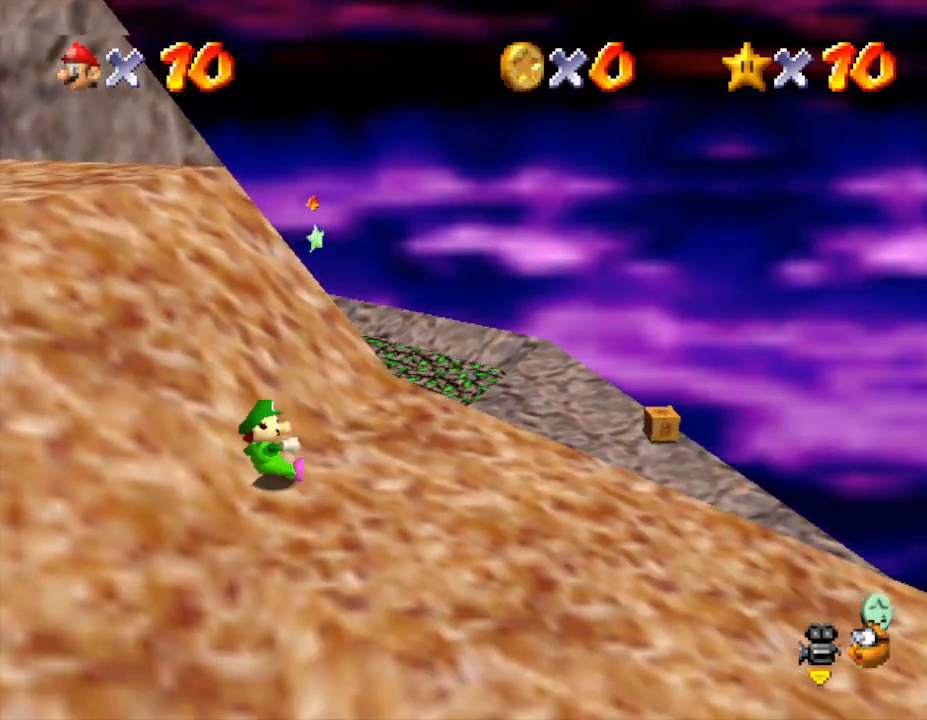
{"buttons": [], "left_stick": "center", "events": [[17, "left_stick", "center"], [200, "C_RIGHT", "down"], [367, "C_RIGHT", "up"]]}
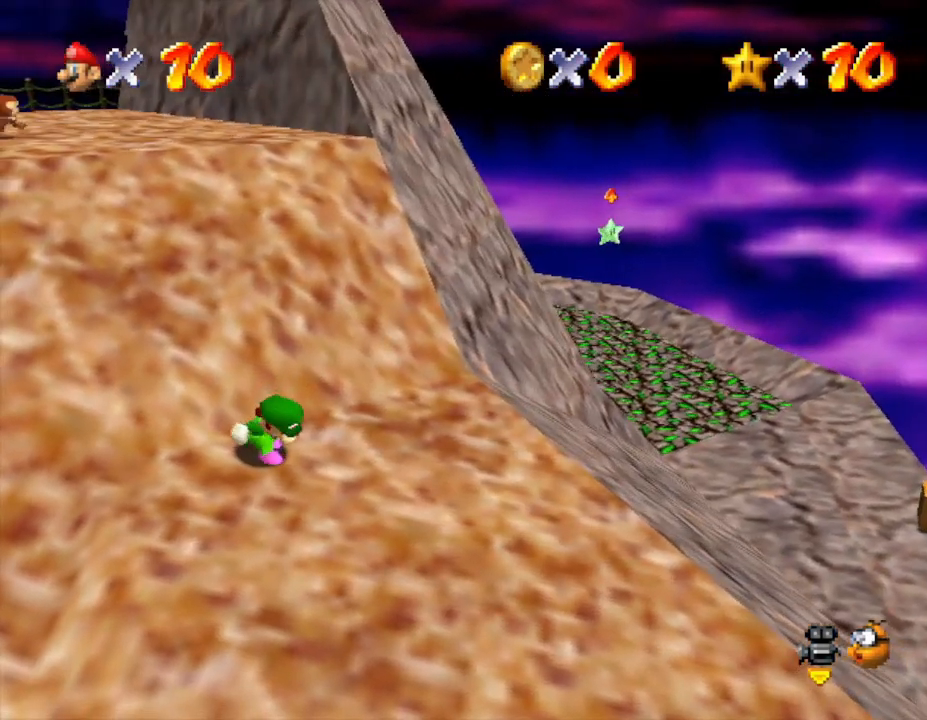
{"buttons": ["C_RIGHT"], "left_stick": "down-left", "events": [[317, "left_stick", "down-left"], [383, "C_RIGHT", "down"]]}
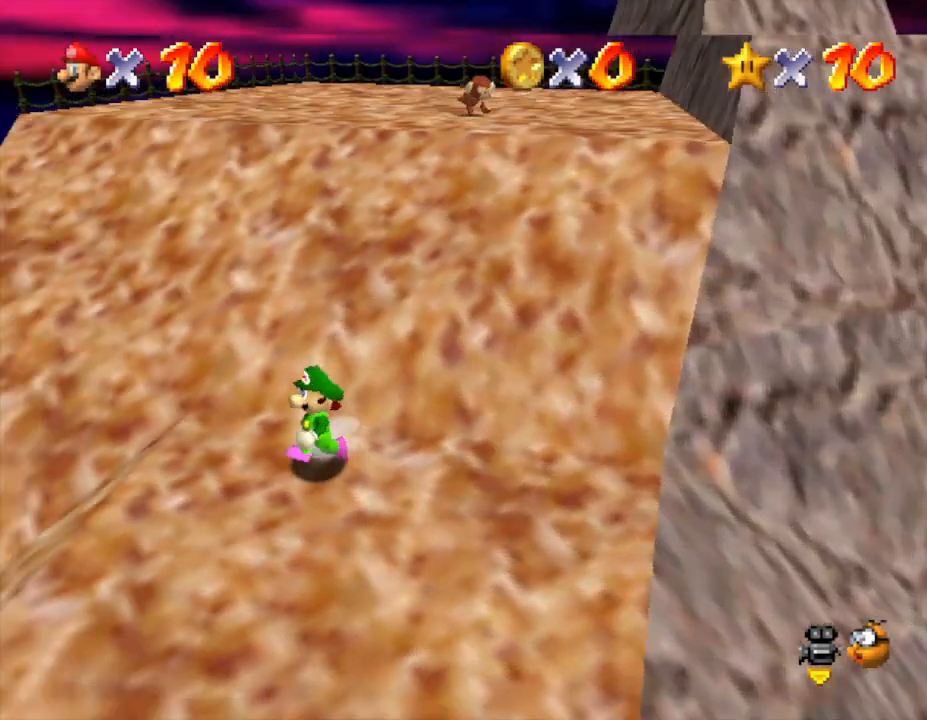
{"buttons": ["C_LEFT"], "left_stick": "down", "events": [[33, "C_RIGHT", "up"], [33, "left_stick", "center"], [350, "left_stick", "down-left"], [467, "C_LEFT", "down"], [467, "left_stick", "down"]]}
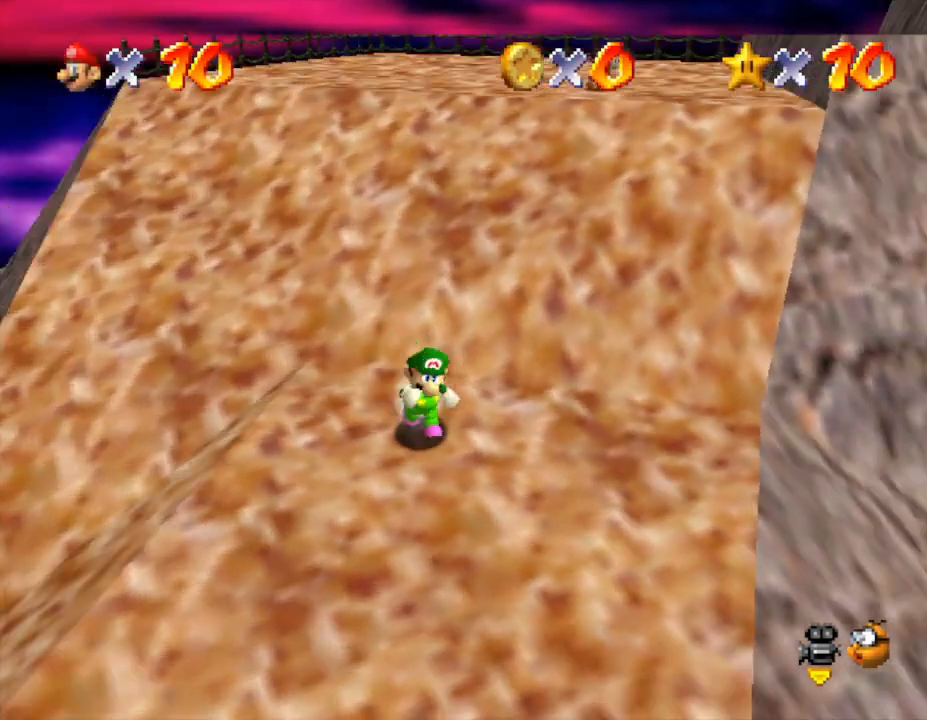
{"buttons": [], "left_stick": "center", "events": [[133, "C_LEFT", "up"], [300, "left_stick", "center"]]}
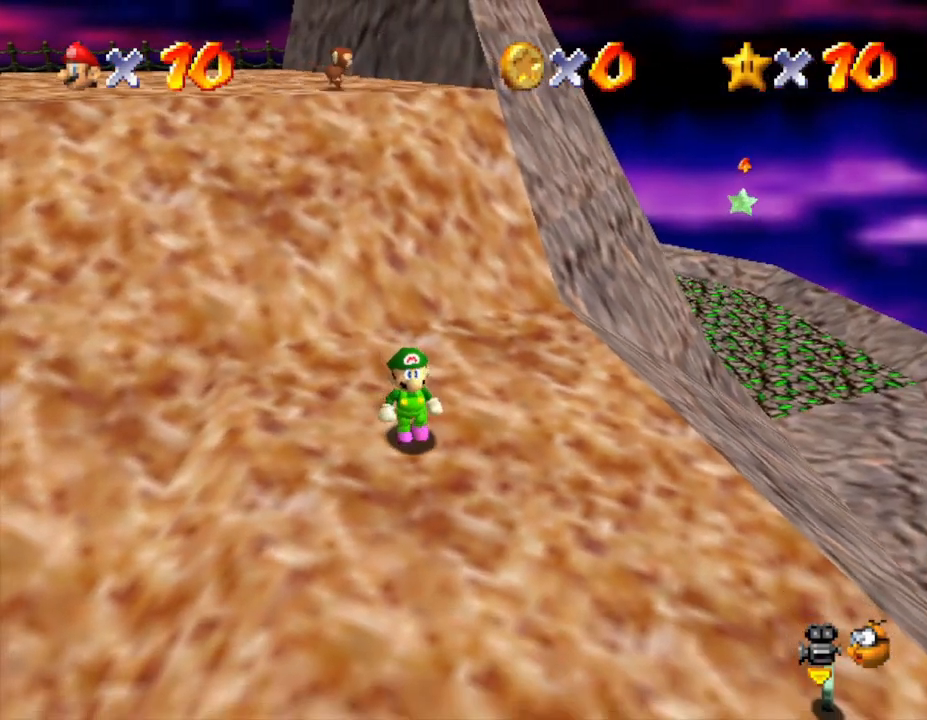
{"buttons": [], "left_stick": "center", "events": []}
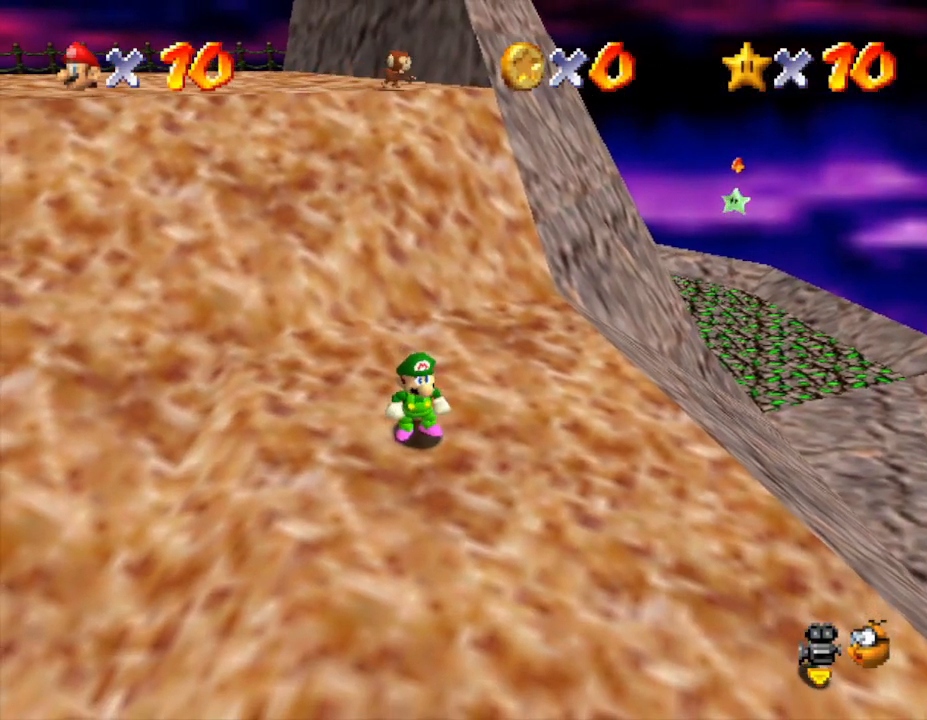
{"buttons": [], "left_stick": "center", "events": []}
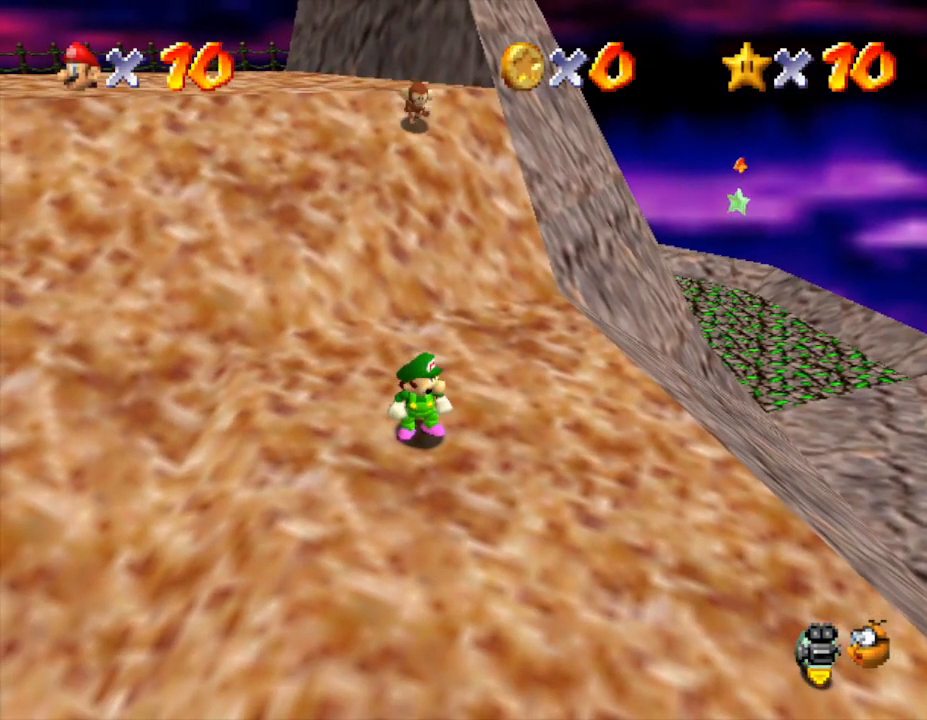
{"buttons": [], "left_stick": "left", "events": [[100, "C_RIGHT", "down"], [100, "left_stick", "down-left"], [217, "C_RIGHT", "up"], [433, "left_stick", "left"]]}